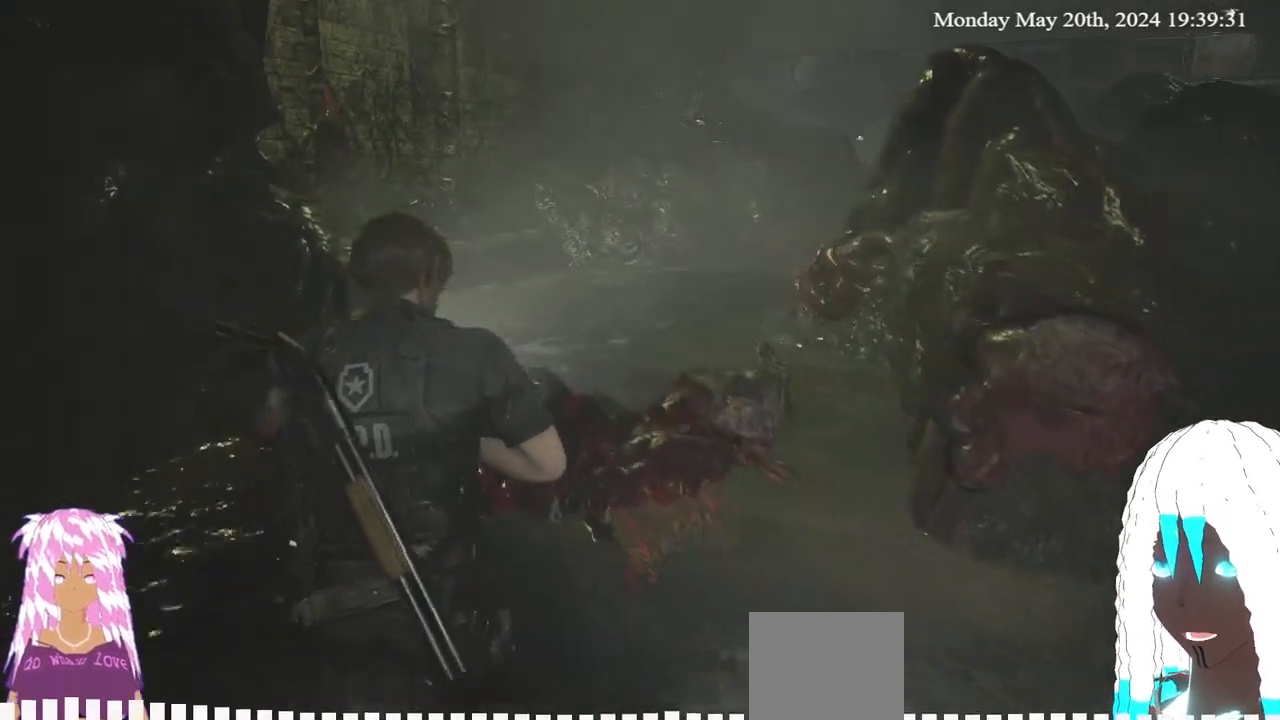
Gameplay with a controller (PlayStation layout); each line is a JSON object with the inputs held at the frame after it. "events" lists button and stick changes between this image and that frame as [ms after this image, input, new state], when the widget could be followed in between. Not read: R3.
{"buttons": [], "left_stick": "up", "right_stick": "center", "events": [[150, "right_stick", "center"]]}
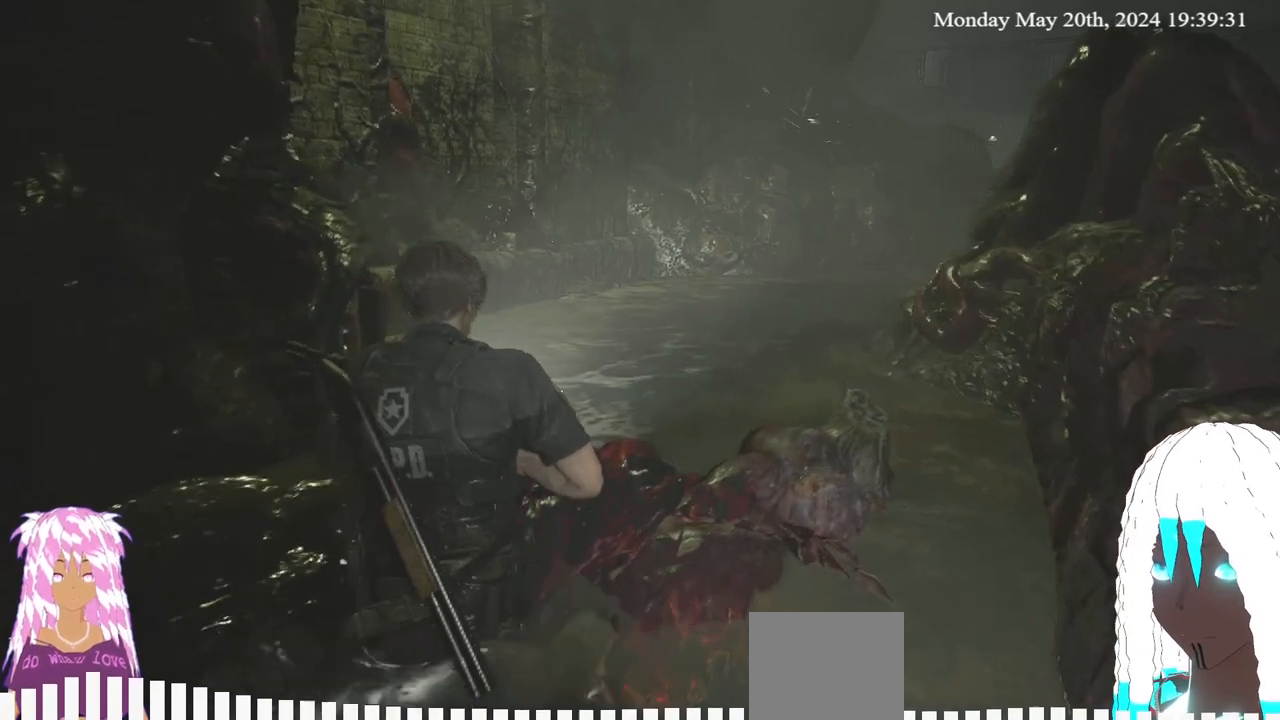
{"buttons": [], "left_stick": "up", "right_stick": "left", "events": [[283, "right_stick", "left"]]}
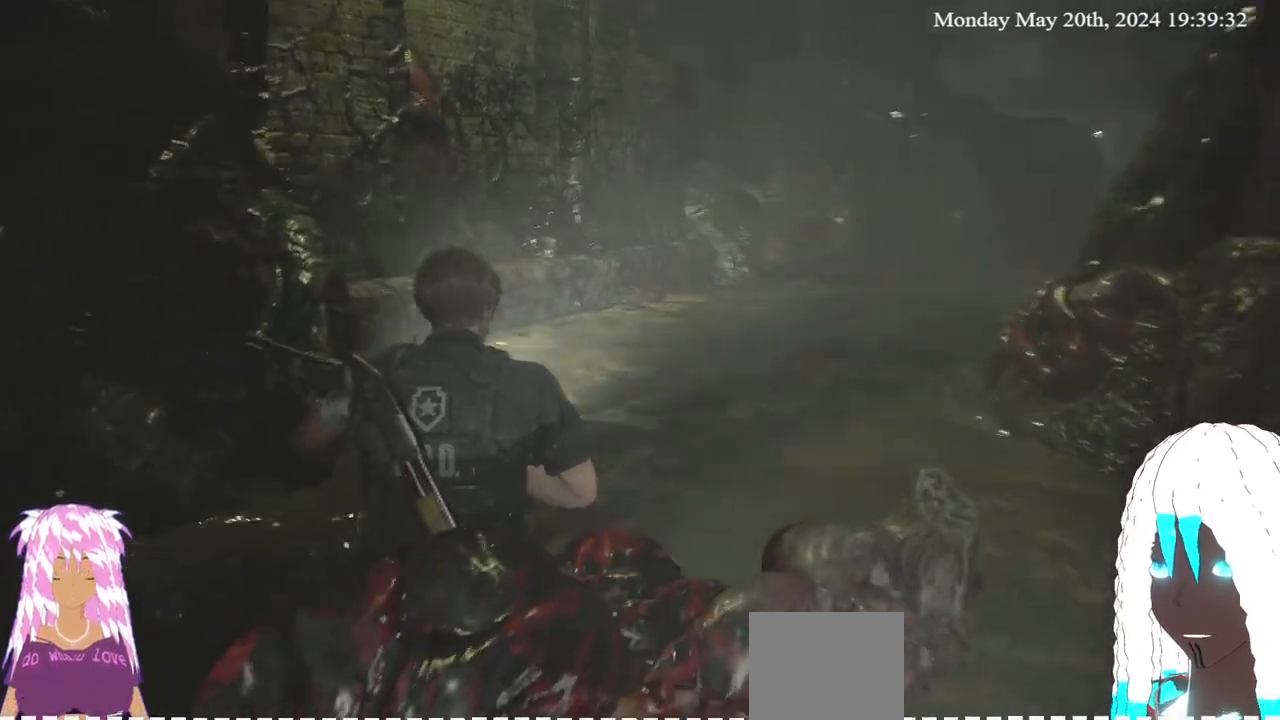
{"buttons": [], "left_stick": "up", "right_stick": "up-left", "events": [[67, "right_stick", "center"], [450, "right_stick", "up-left"]]}
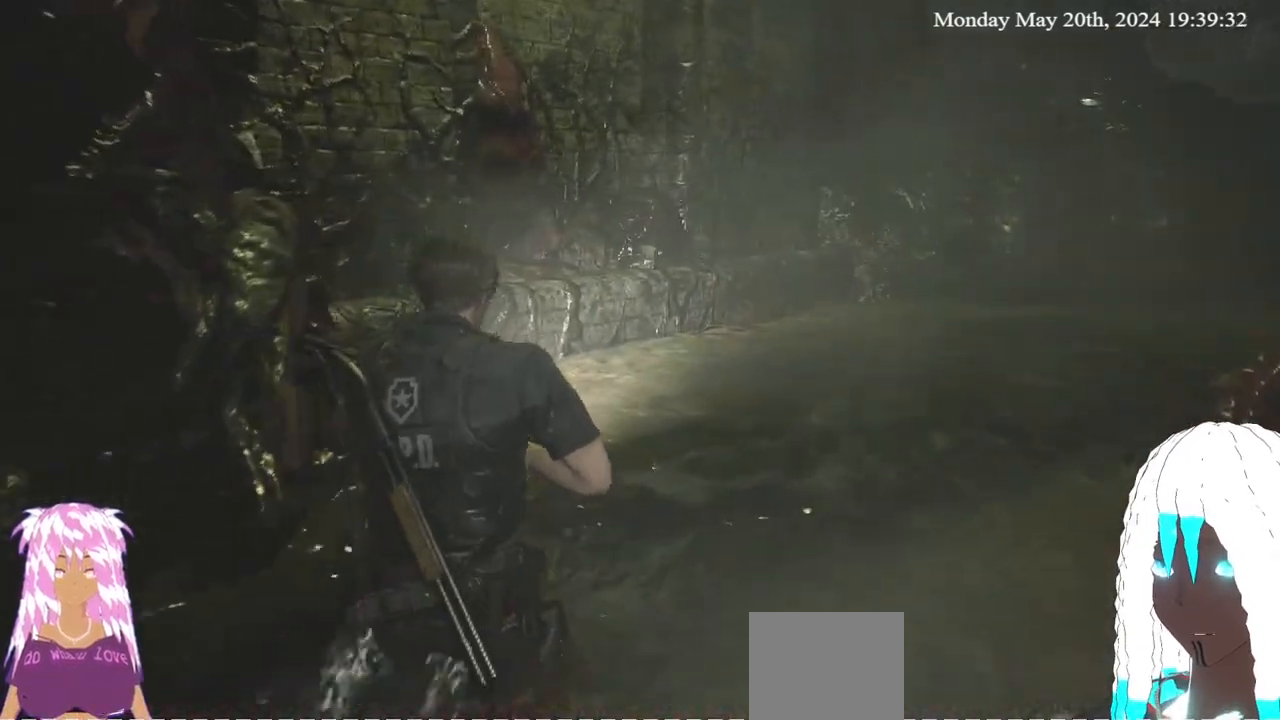
{"buttons": [], "left_stick": "up", "right_stick": "center", "events": [[300, "right_stick", "center"]]}
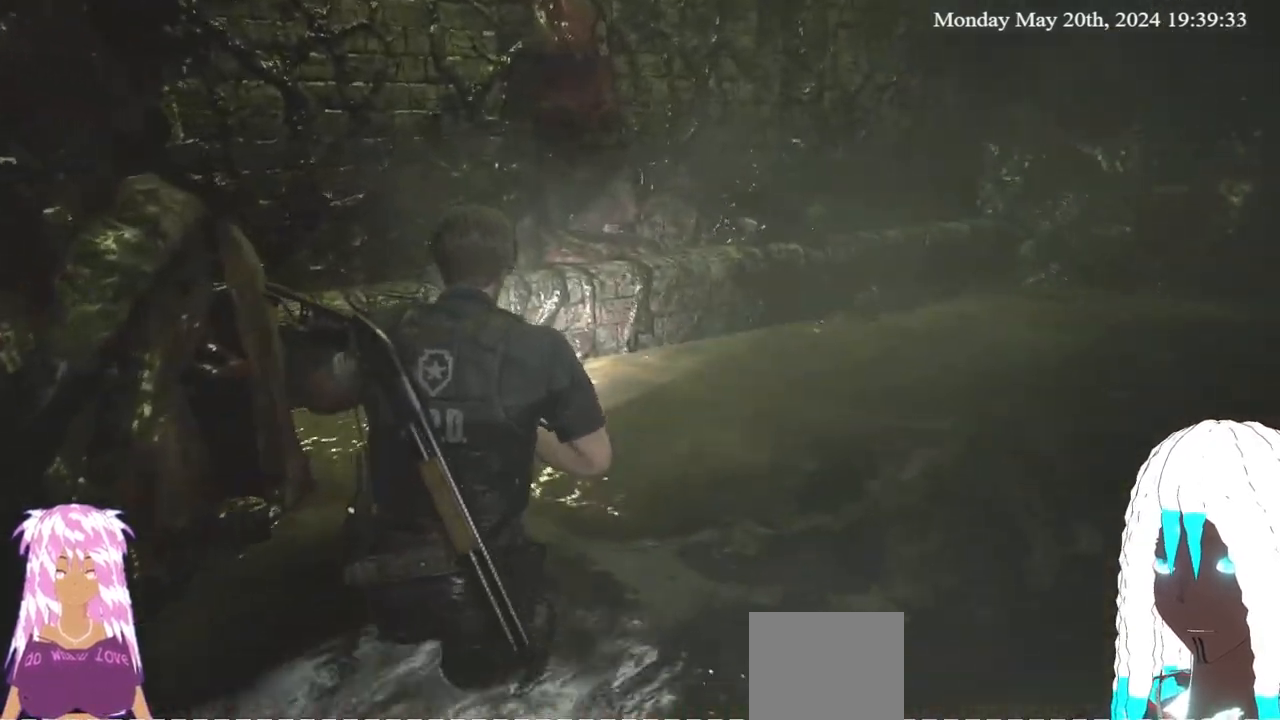
{"buttons": [], "left_stick": "up", "right_stick": "up-left", "events": [[300, "right_stick", "up-left"]]}
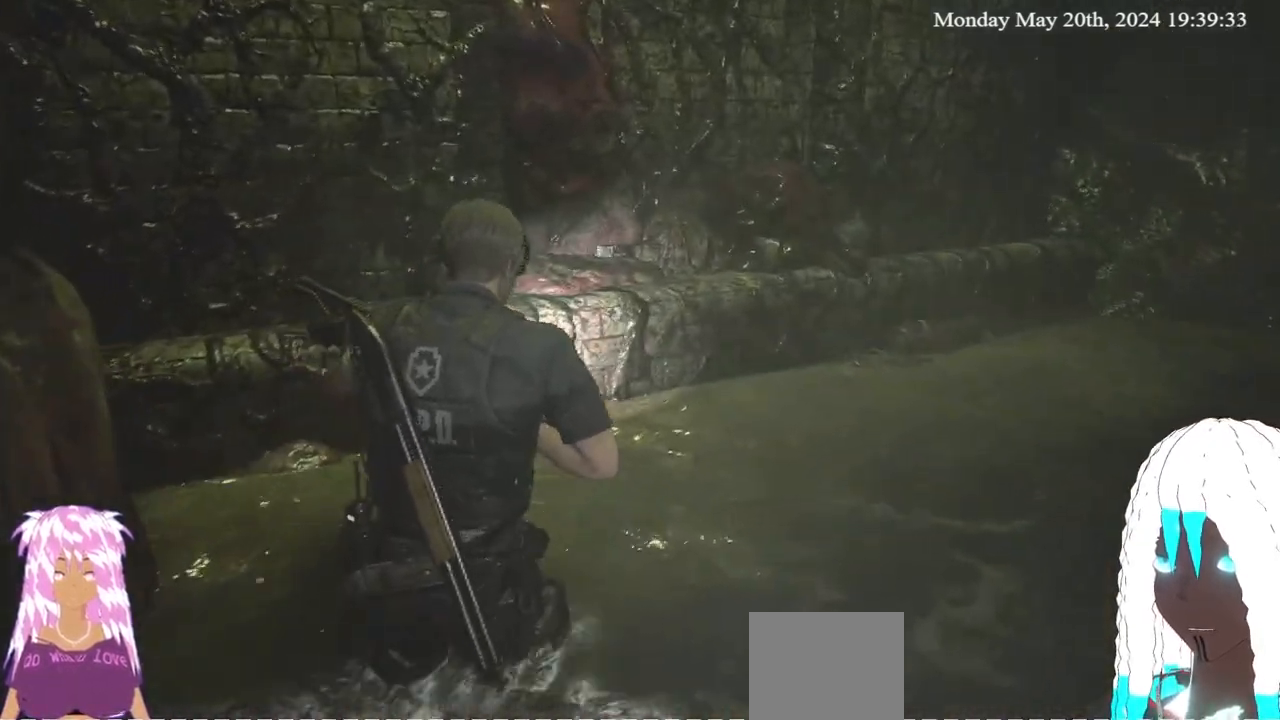
{"buttons": [], "left_stick": "up-right", "right_stick": "center", "events": [[117, "left_stick", "up-right"], [267, "right_stick", "center"]]}
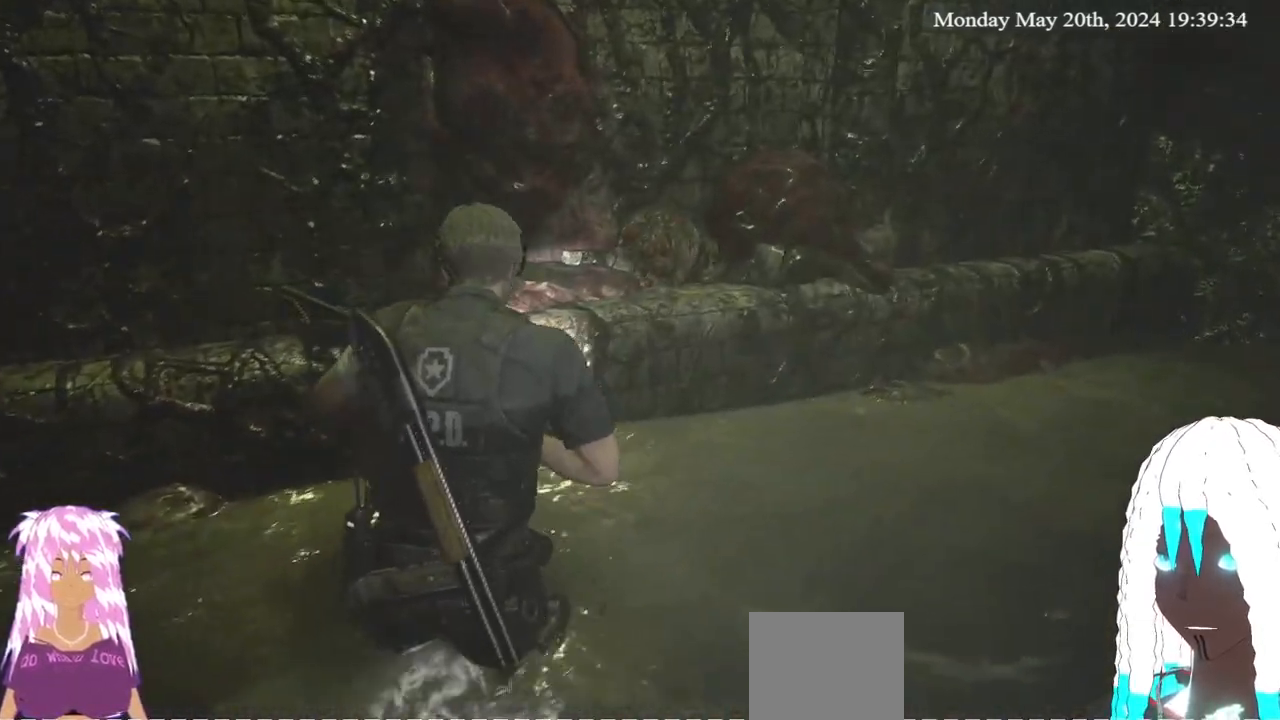
{"buttons": [], "left_stick": "up-right", "right_stick": "center", "events": []}
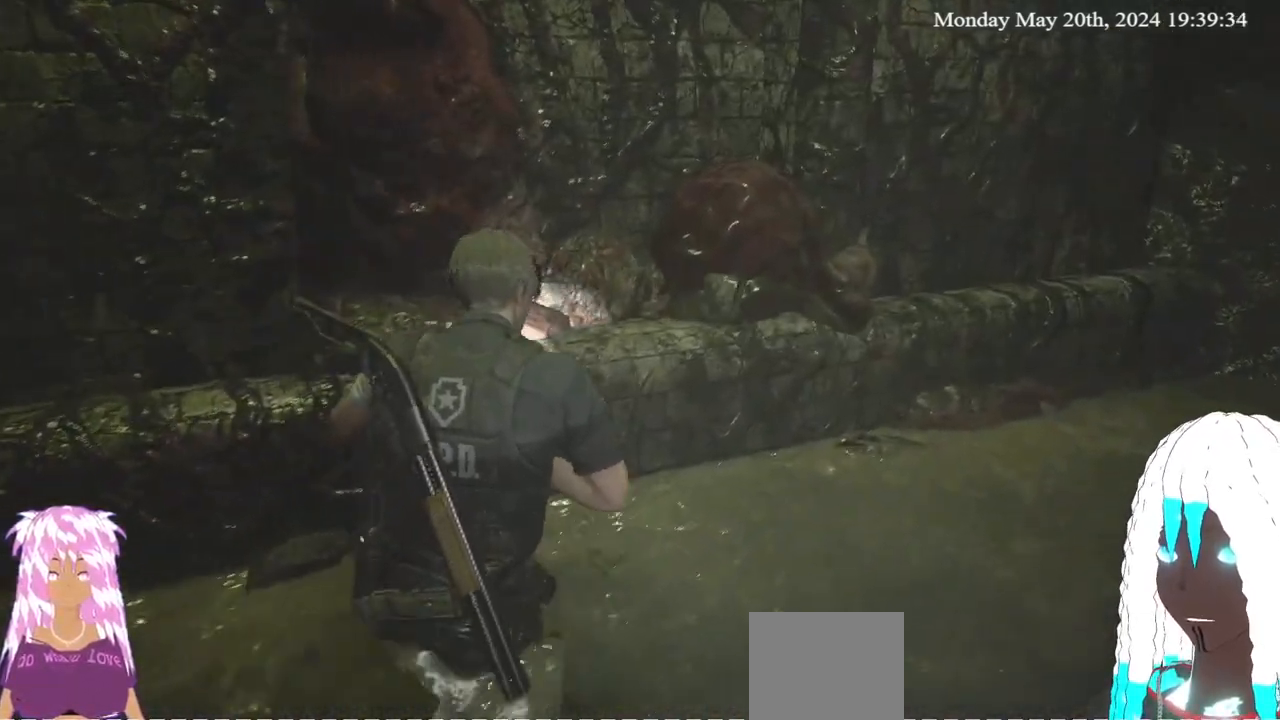
{"buttons": [], "left_stick": "up-right", "right_stick": "right", "events": [[417, "right_stick", "right"]]}
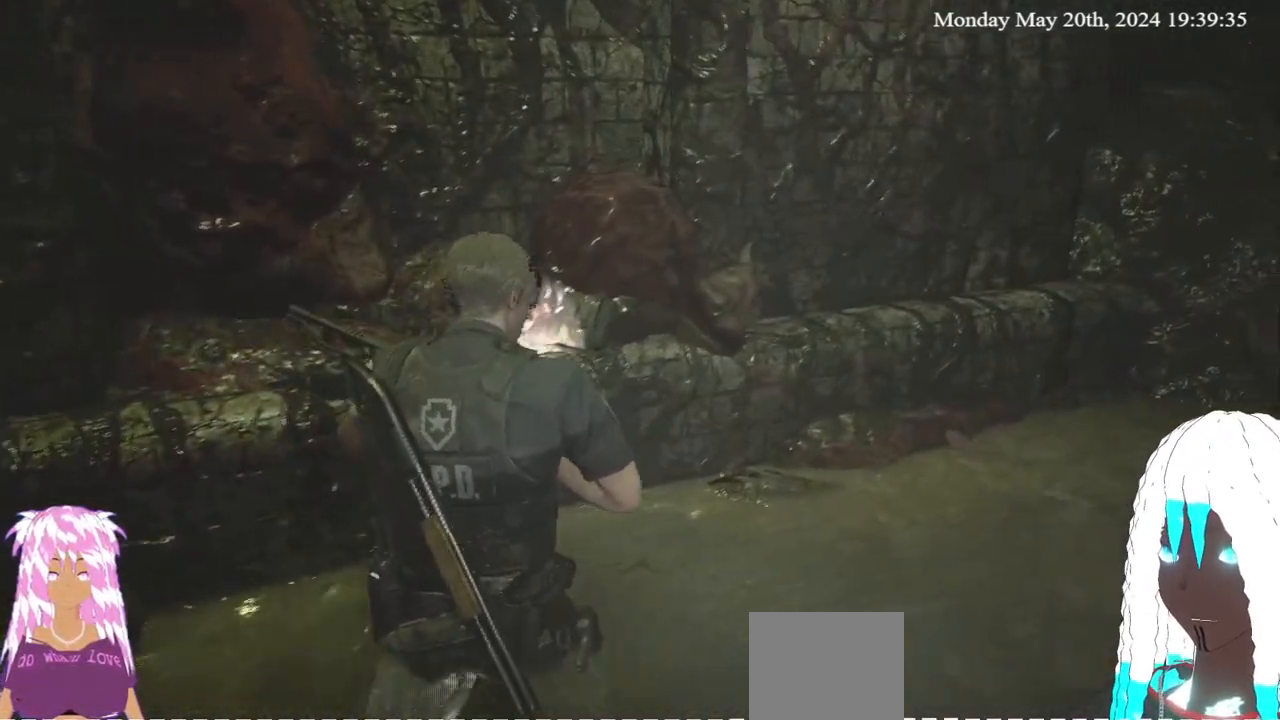
{"buttons": [], "left_stick": "up-right", "right_stick": "center", "events": [[150, "left_stick", "up"], [150, "right_stick", "center"], [350, "left_stick", "up-right"]]}
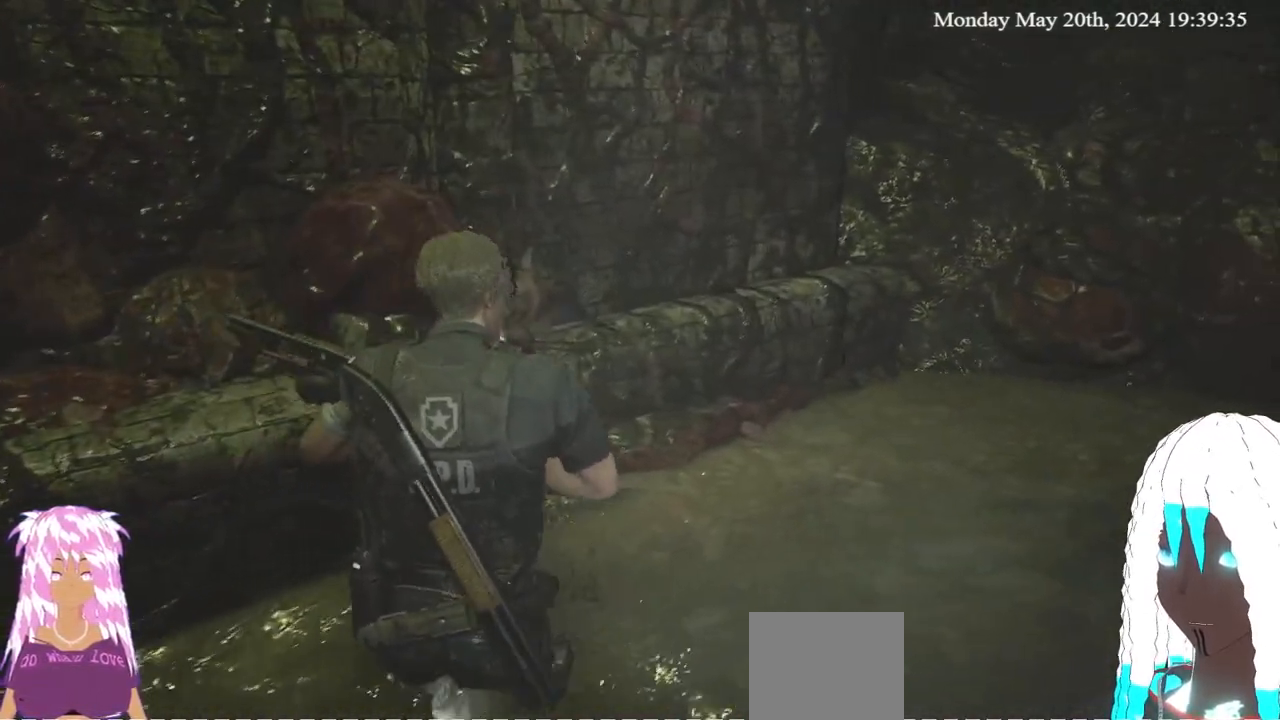
{"buttons": [], "left_stick": "up-right", "right_stick": "right", "events": [[500, "right_stick", "right"]]}
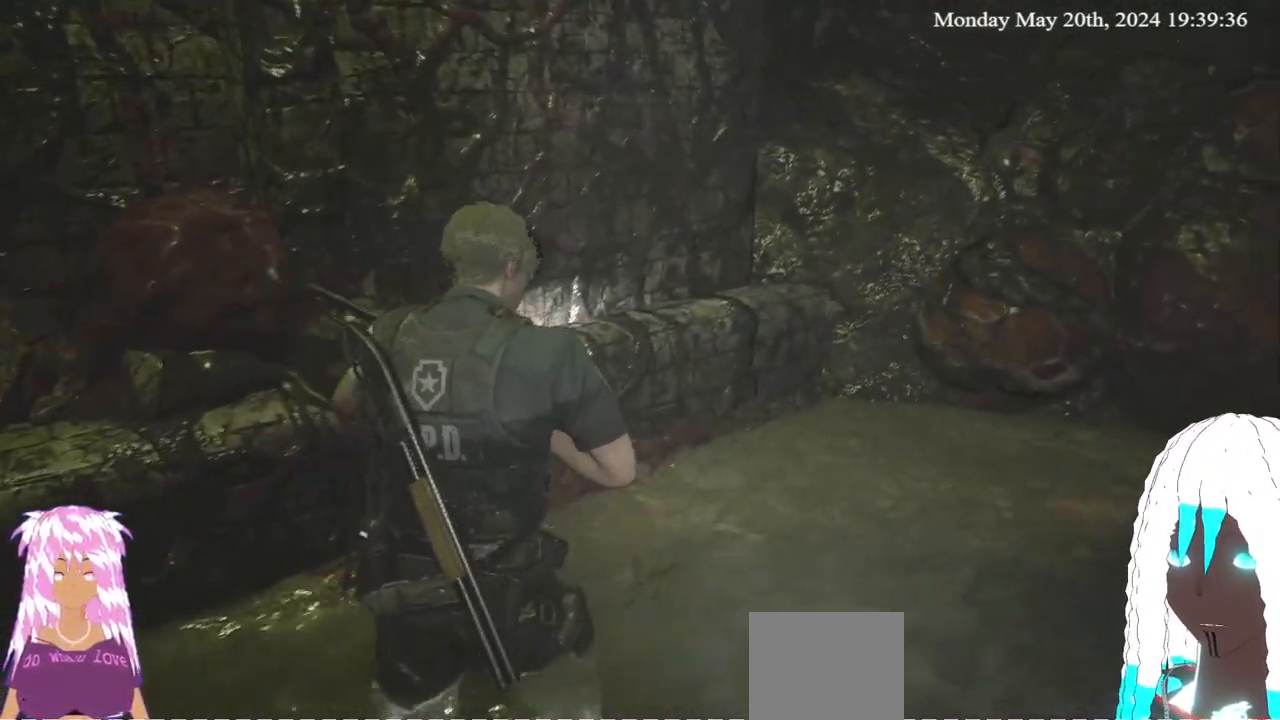
{"buttons": [], "left_stick": "up-right", "right_stick": "center", "events": [[300, "right_stick", "center"]]}
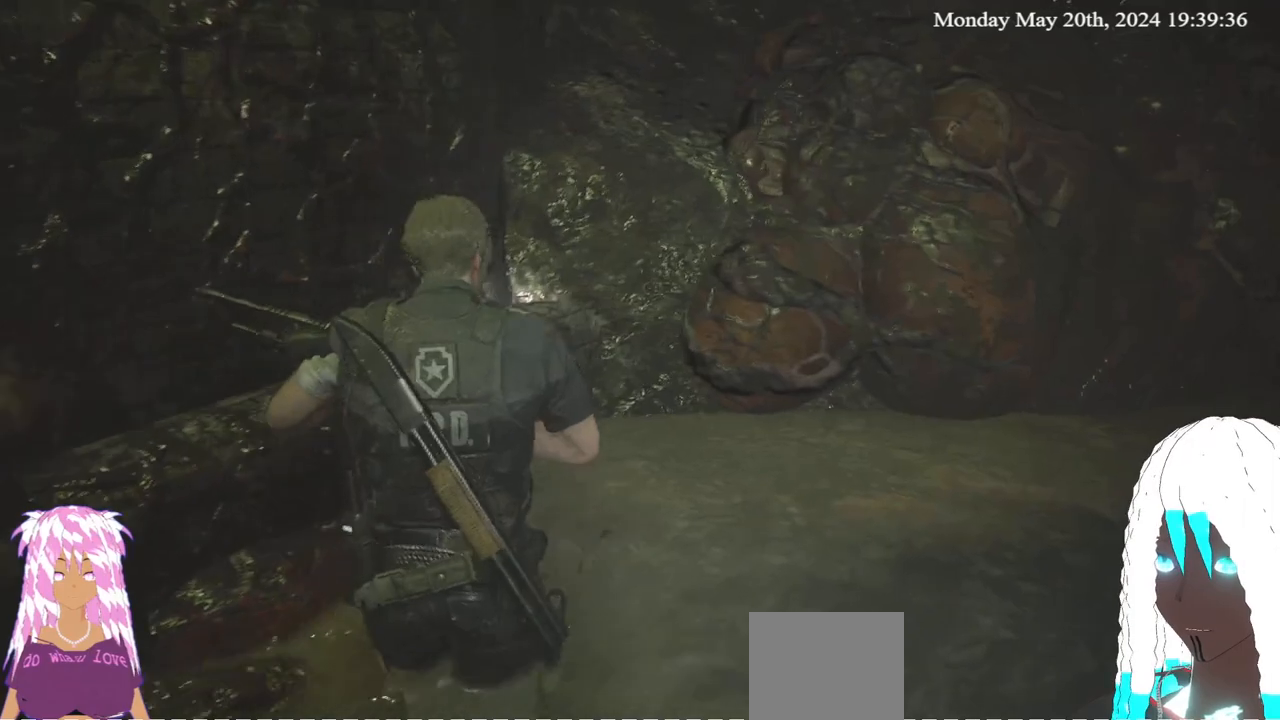
{"buttons": [], "left_stick": "up-right", "right_stick": "right", "events": [[17, "right_stick", "right"]]}
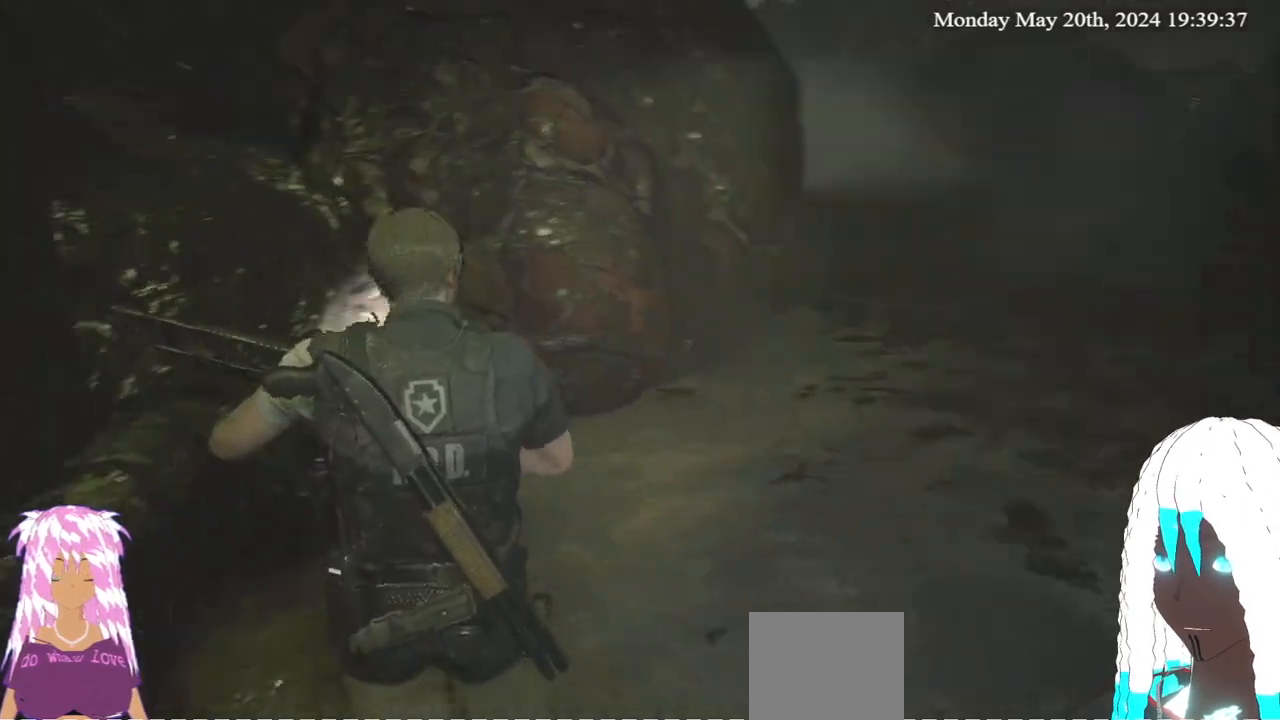
{"buttons": [], "left_stick": "up-right", "right_stick": "right", "events": []}
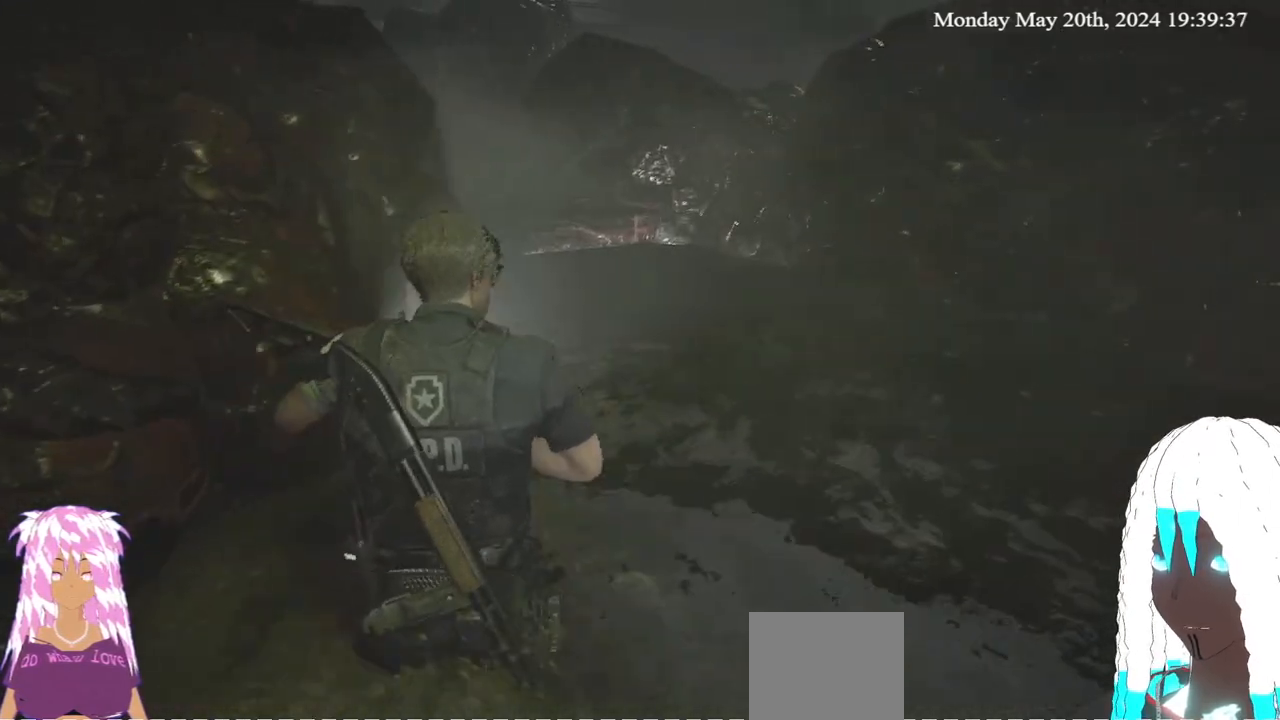
{"buttons": [], "left_stick": "up", "right_stick": "right", "events": [[250, "left_stick", "up"]]}
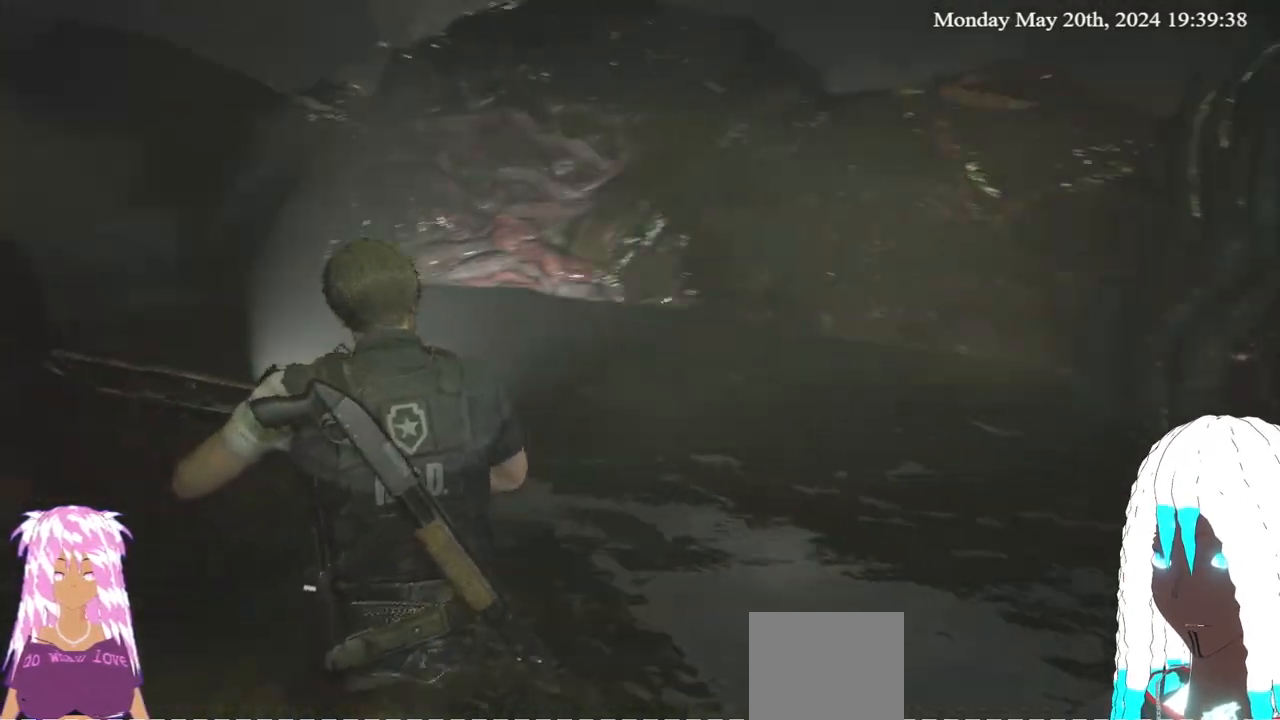
{"buttons": [], "left_stick": "up-left", "right_stick": "center", "events": [[67, "right_stick", "center"], [367, "left_stick", "up-left"]]}
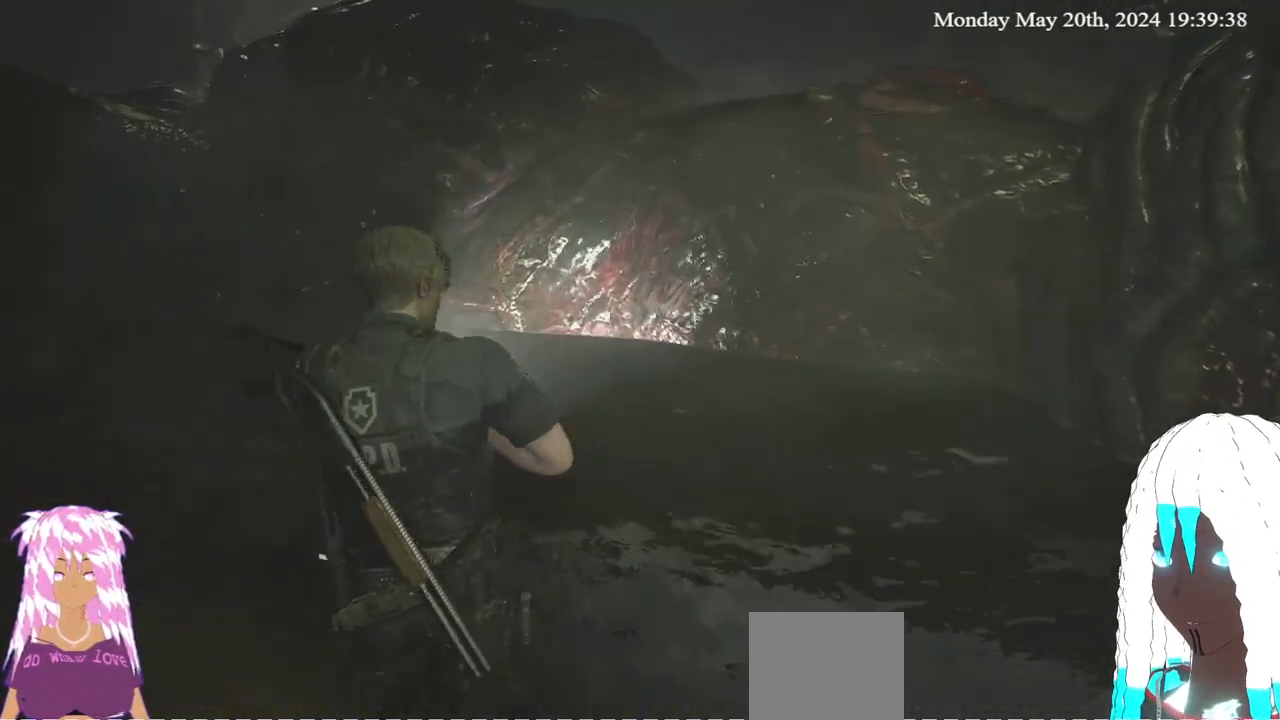
{"buttons": [], "left_stick": "up-left", "right_stick": "left", "events": [[133, "right_stick", "left"]]}
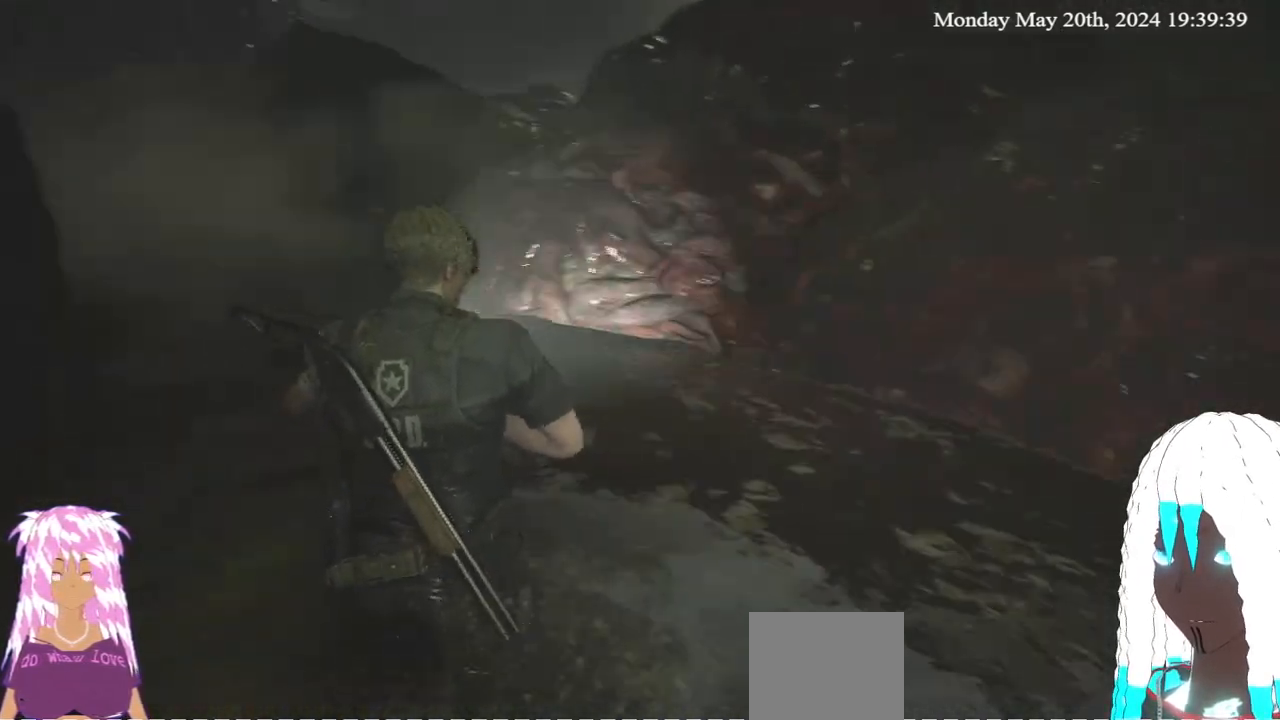
{"buttons": [], "left_stick": "up", "right_stick": "center", "events": [[150, "right_stick", "center"], [383, "left_stick", "up"]]}
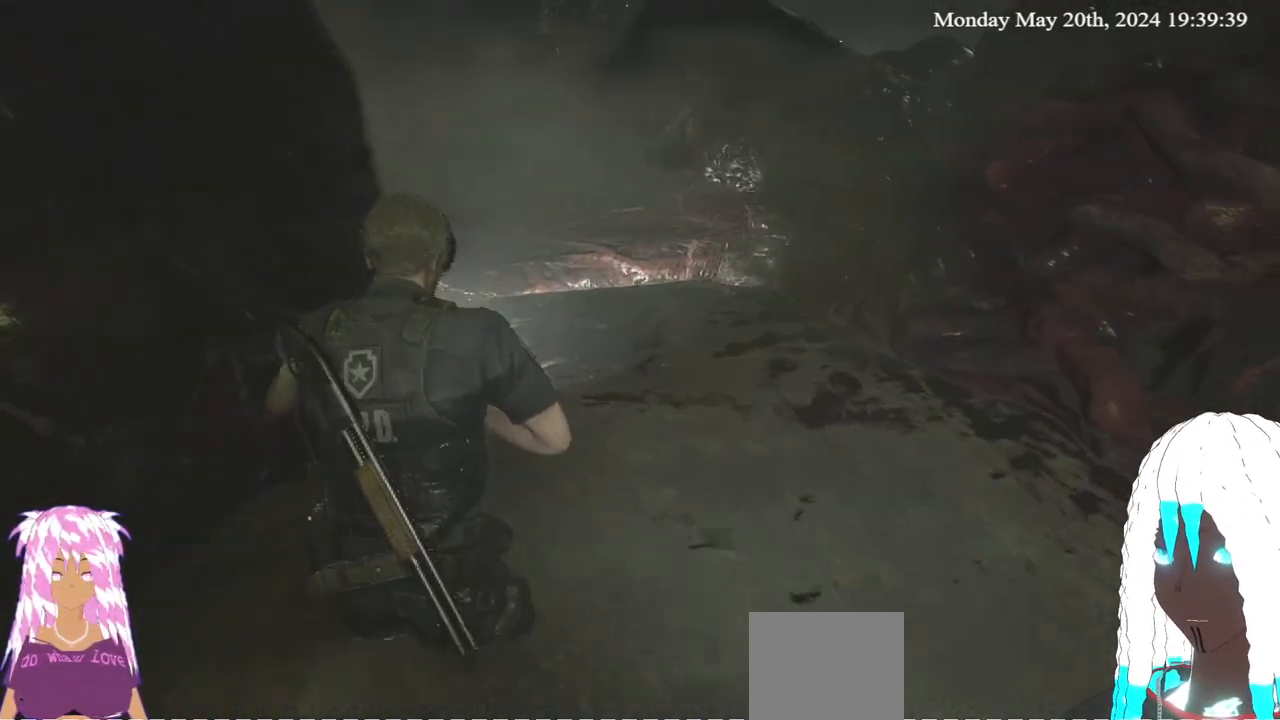
{"buttons": [], "left_stick": "center", "right_stick": "center", "events": [[17, "left_stick", "center"], [183, "SELECT", "down"], [350, "SELECT", "up"]]}
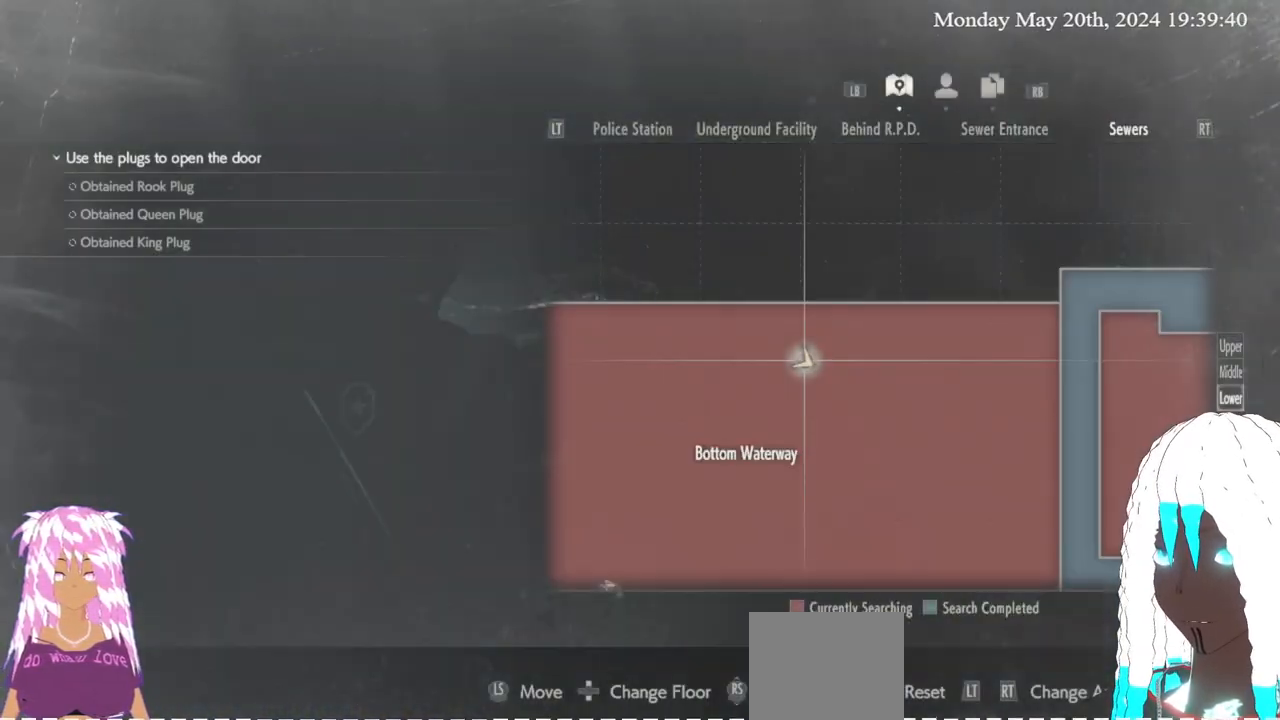
{"buttons": [], "left_stick": "center", "right_stick": "center", "events": [[350, "SELECT", "down"], [433, "SELECT", "up"]]}
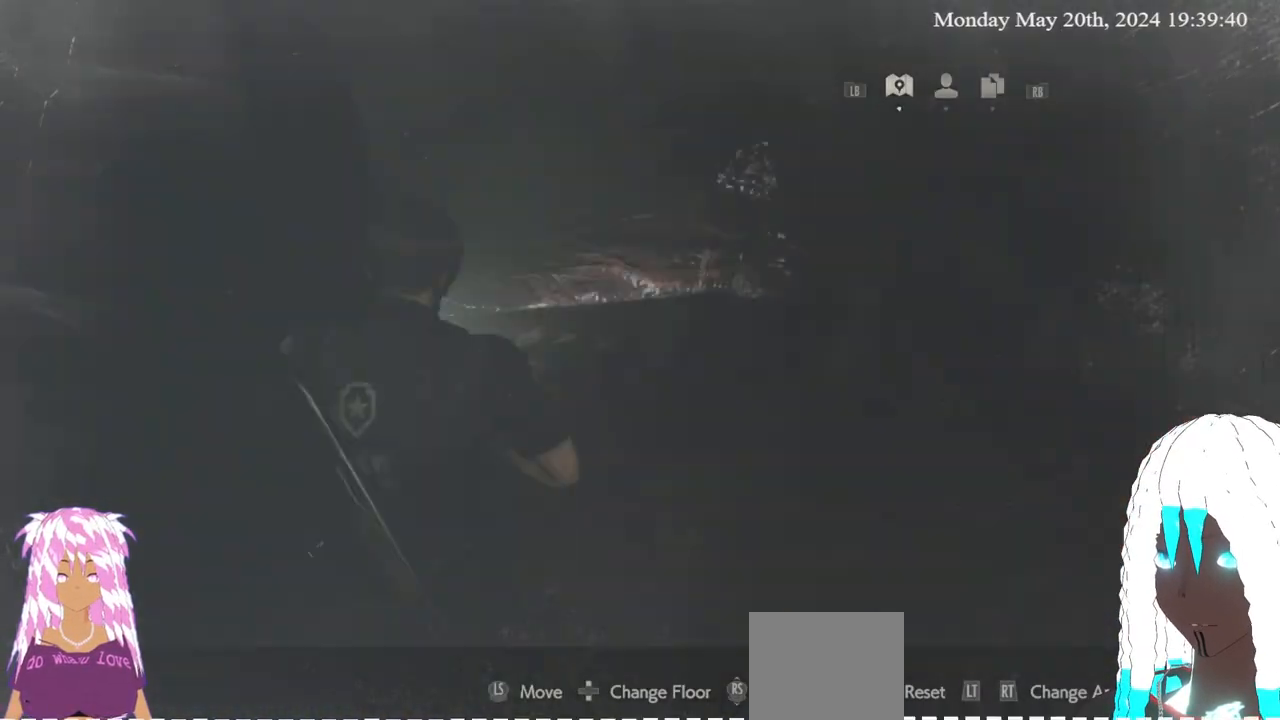
{"buttons": ["L3"], "left_stick": "right", "right_stick": "right", "events": [[33, "right_stick", "right"], [83, "left_stick", "down-right"], [200, "left_stick", "right"], [267, "L3", "down"]]}
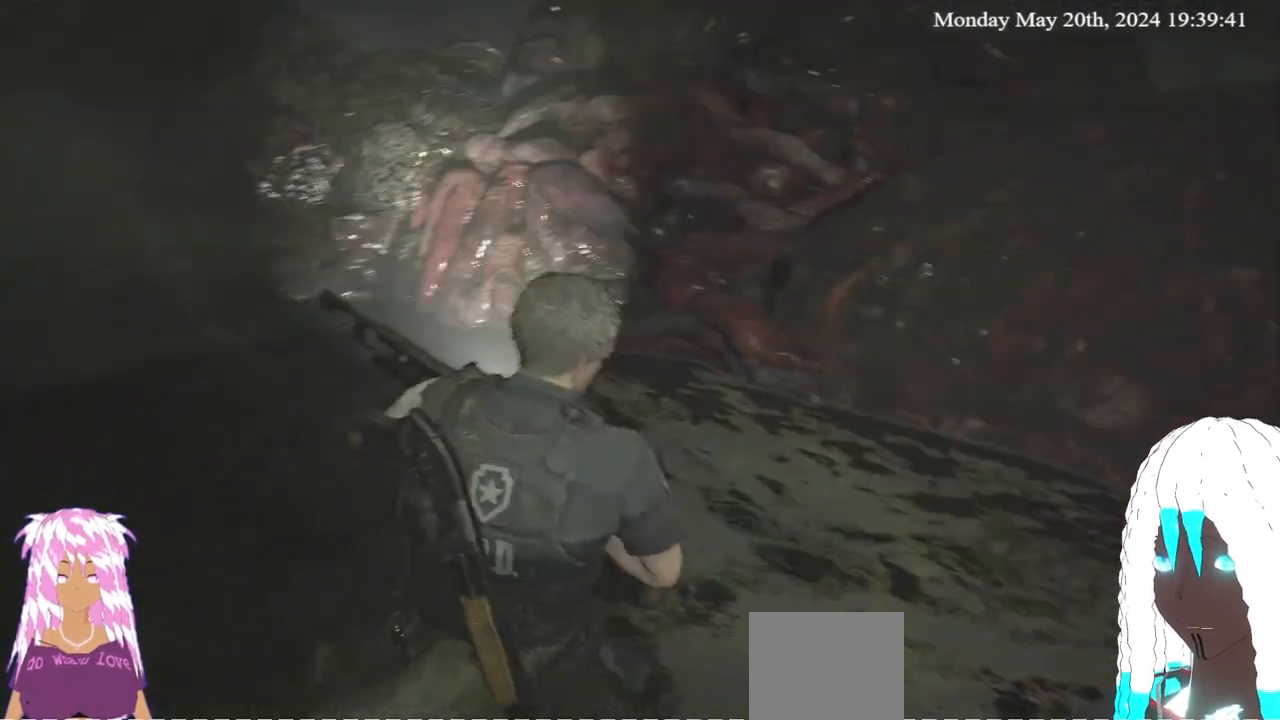
{"buttons": [], "left_stick": "up-right", "right_stick": "right", "events": [[150, "L3", "up"], [217, "left_stick", "up-right"]]}
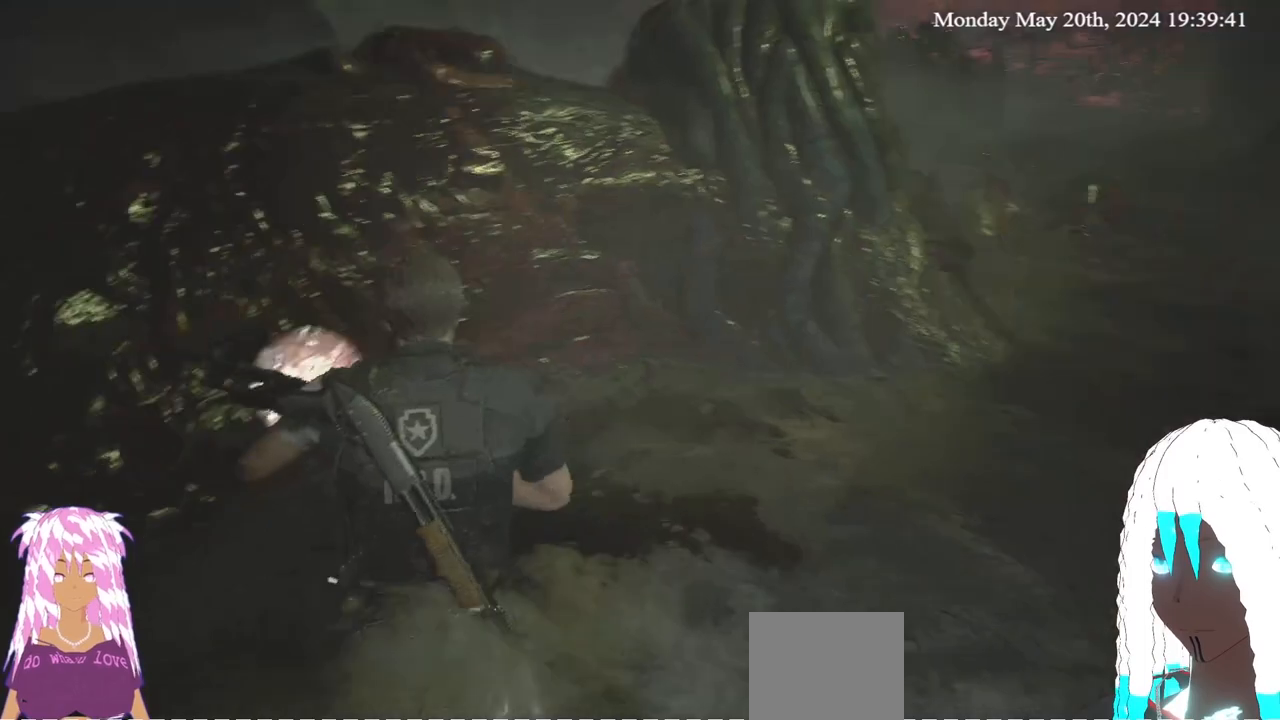
{"buttons": [], "left_stick": "up-right", "right_stick": "right", "events": []}
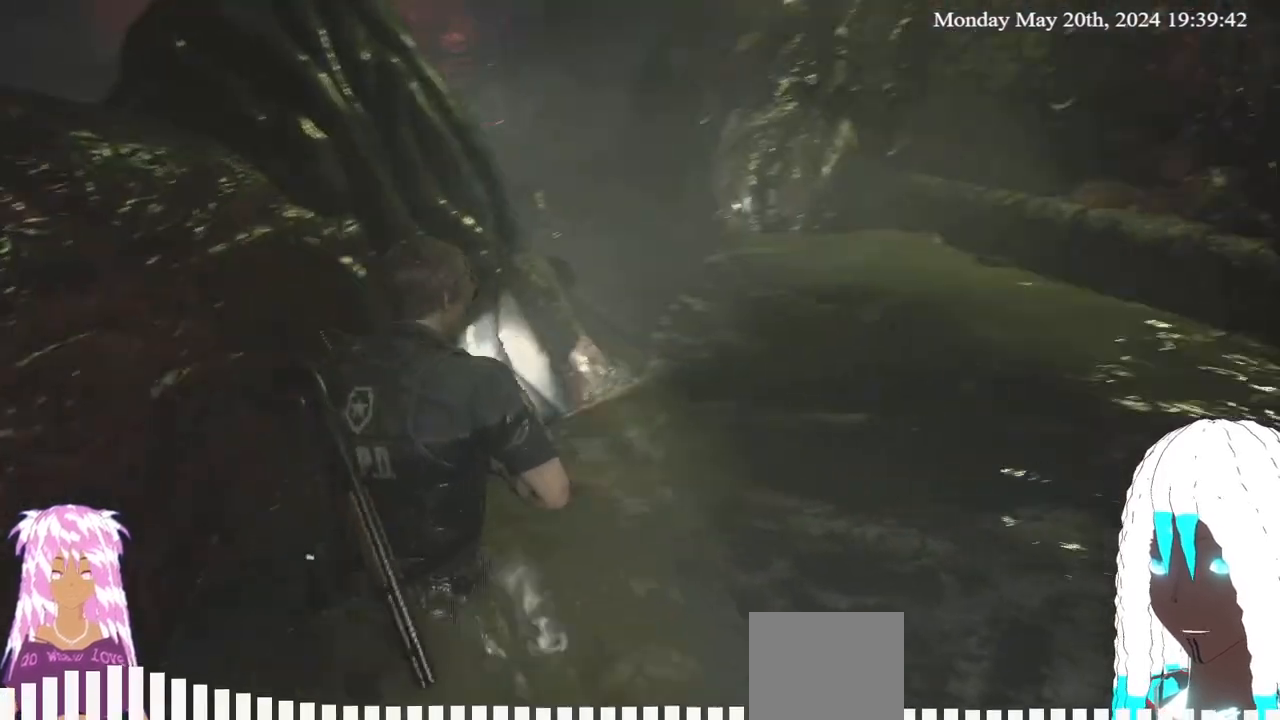
{"buttons": [], "left_stick": "up-right", "right_stick": "left", "events": [[50, "right_stick", "center"], [300, "right_stick", "left"]]}
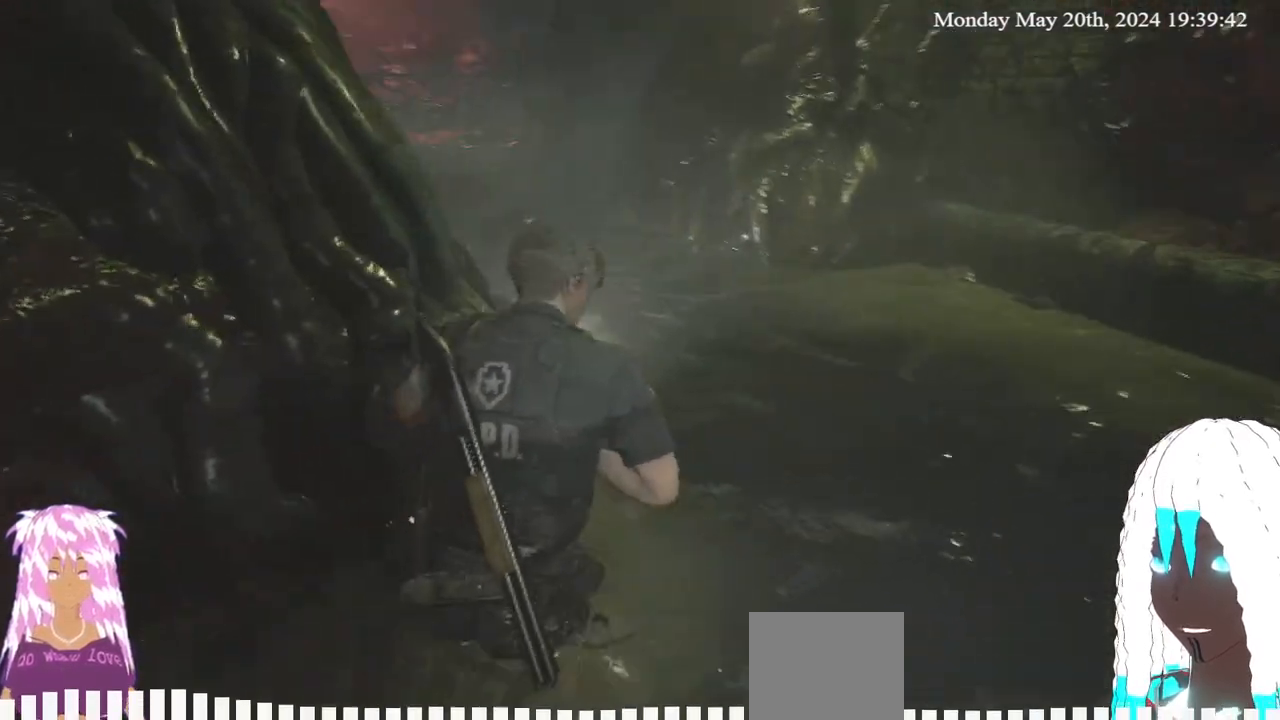
{"buttons": [], "left_stick": "up-right", "right_stick": "left", "events": [[117, "right_stick", "center"], [433, "right_stick", "left"]]}
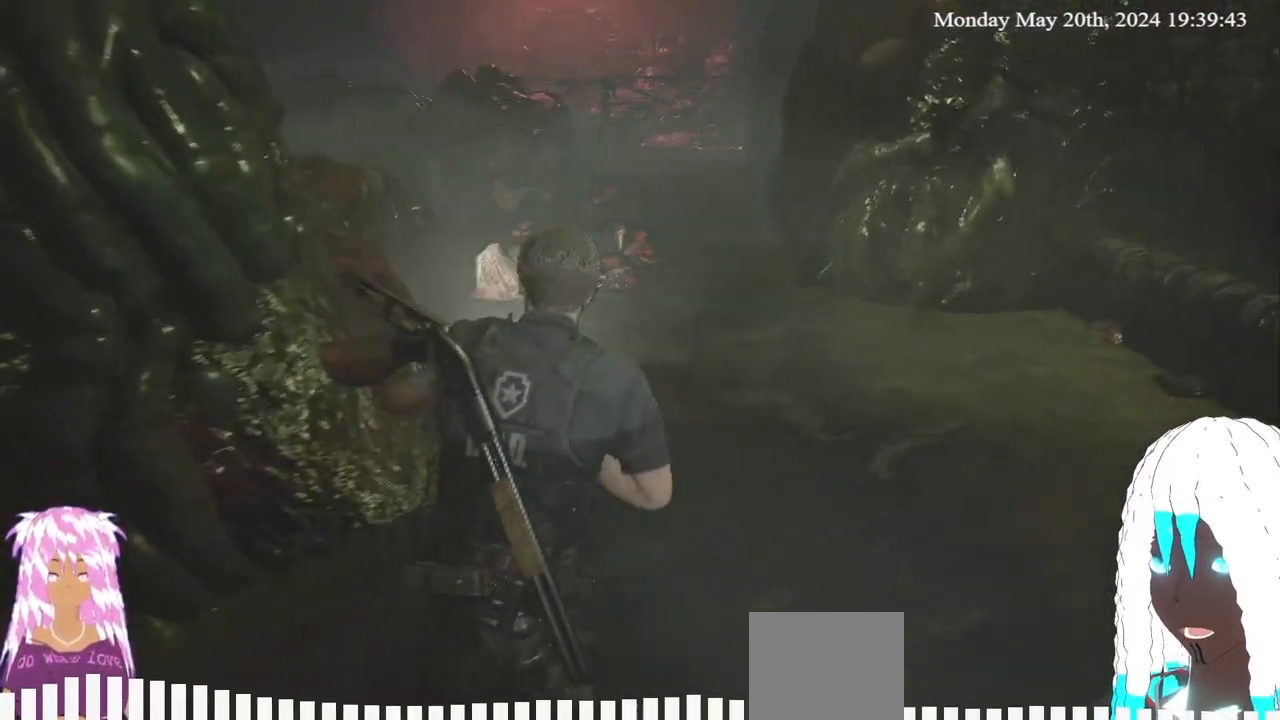
{"buttons": [], "left_stick": "up", "right_stick": "center", "events": [[50, "left_stick", "up"], [133, "right_stick", "center"]]}
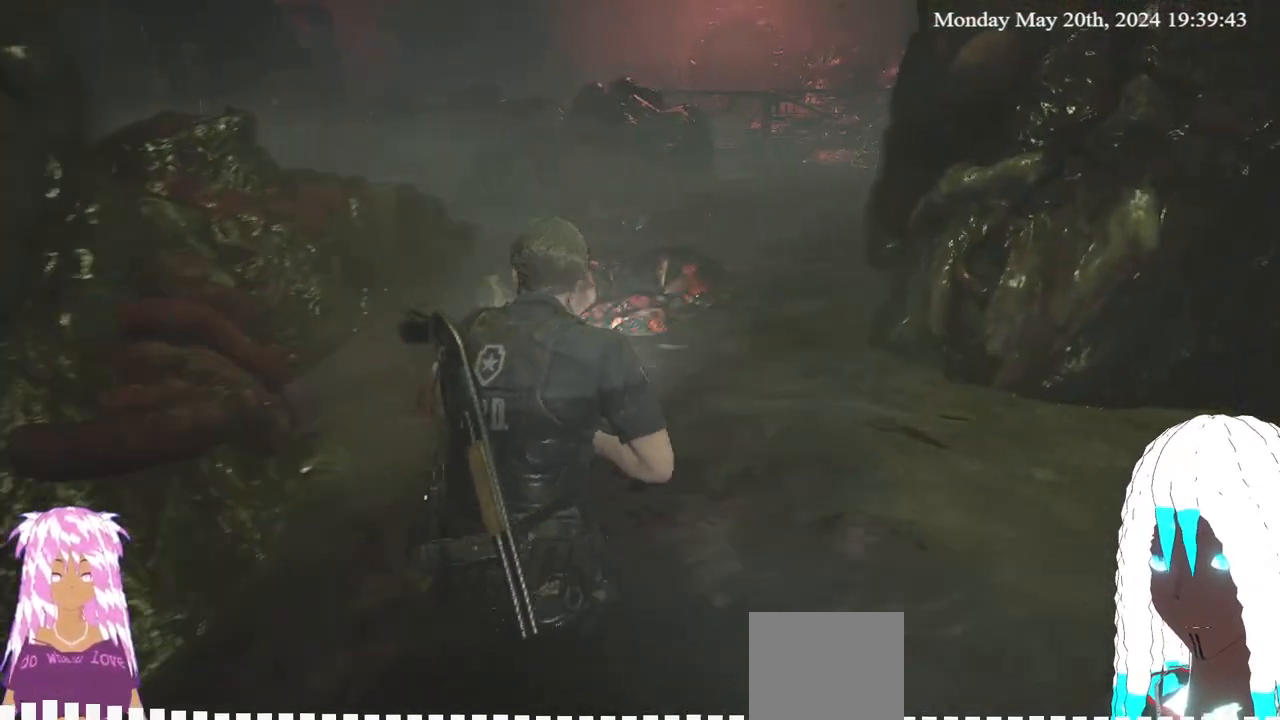
{"buttons": [], "left_stick": "up", "right_stick": "center", "events": [[50, "right_stick", "left"], [300, "right_stick", "center"]]}
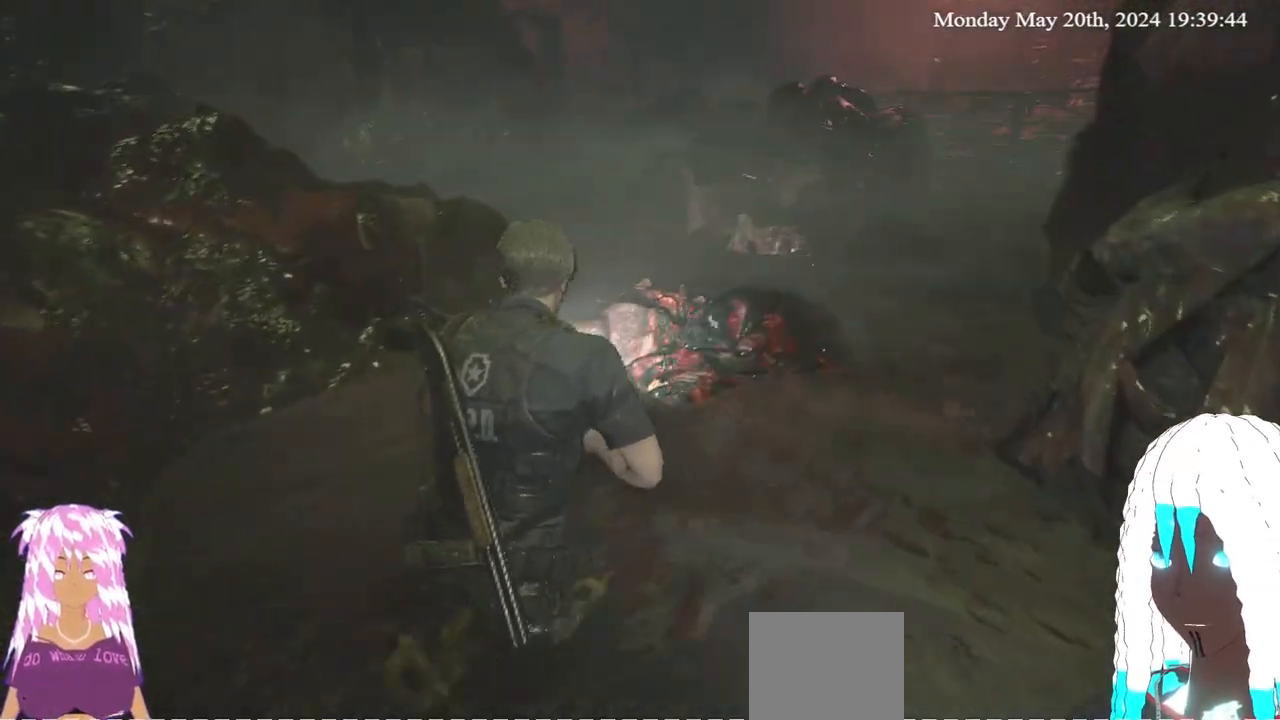
{"buttons": [], "left_stick": "up", "right_stick": "center", "events": [[133, "right_stick", "left"], [300, "right_stick", "center"]]}
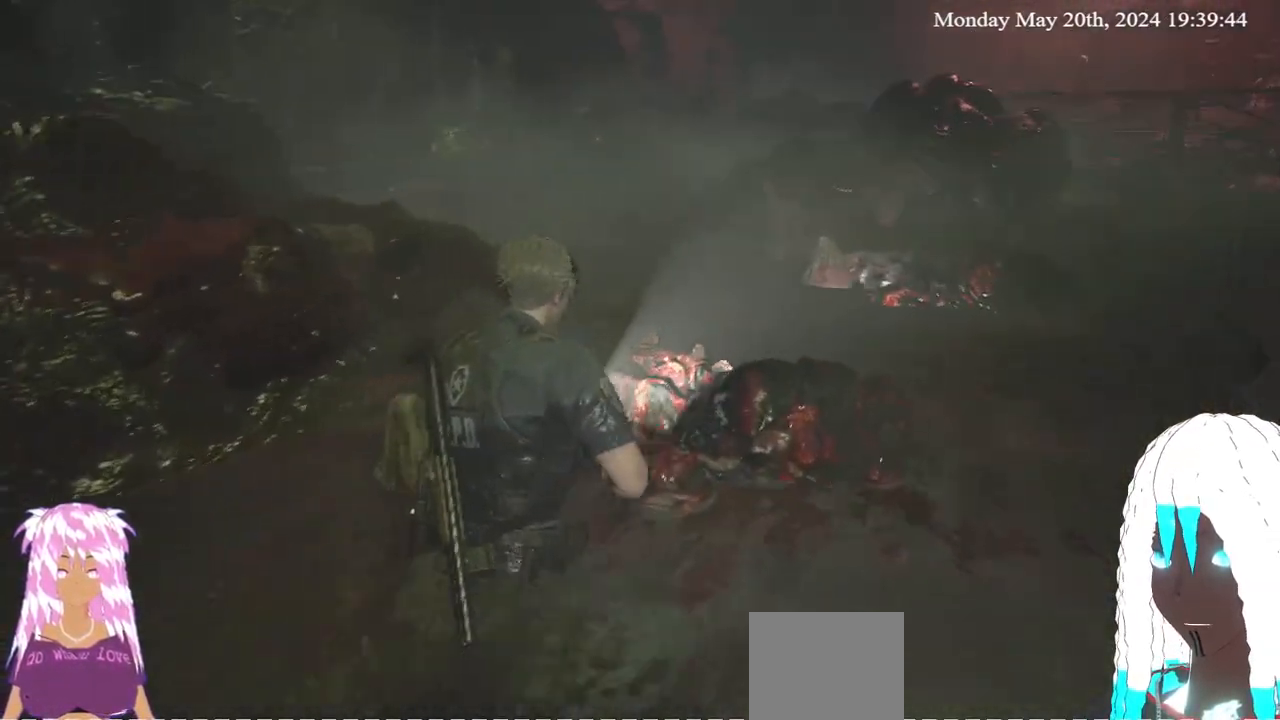
{"buttons": [], "left_stick": "up", "right_stick": "left", "events": [[217, "right_stick", "left"]]}
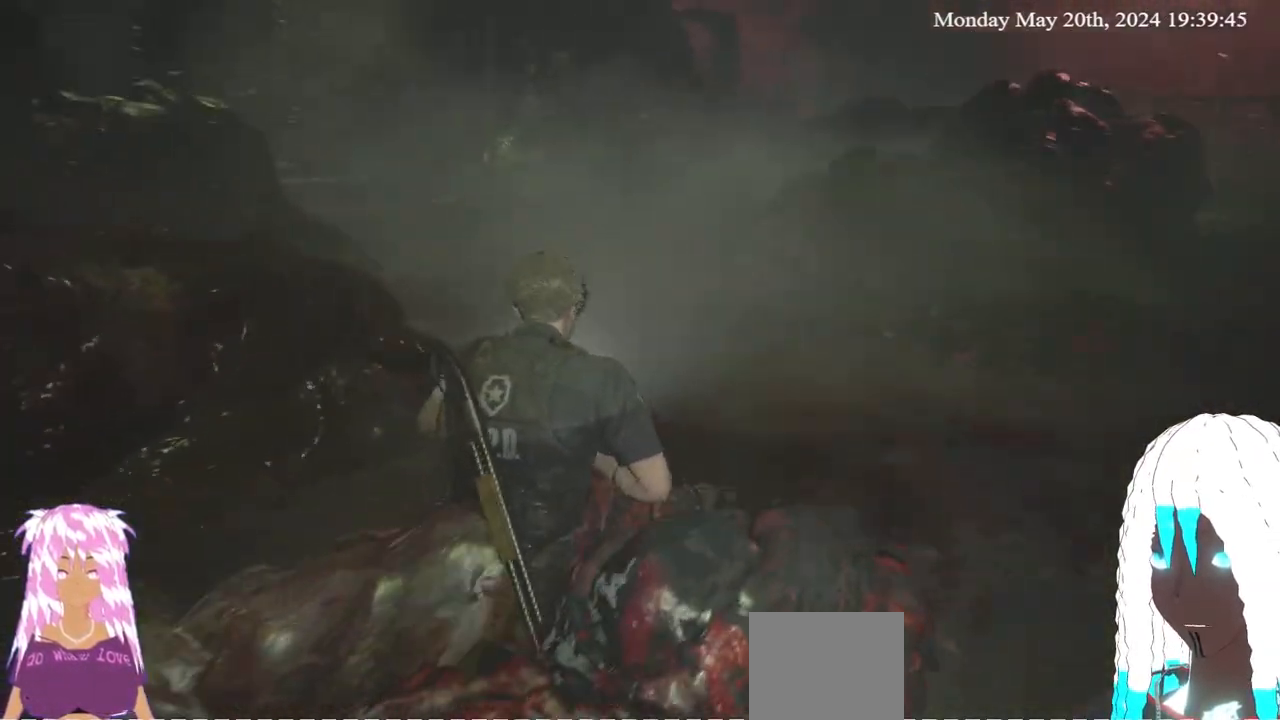
{"buttons": [], "left_stick": "up", "right_stick": "left", "events": [[33, "right_stick", "center"], [150, "right_stick", "left"]]}
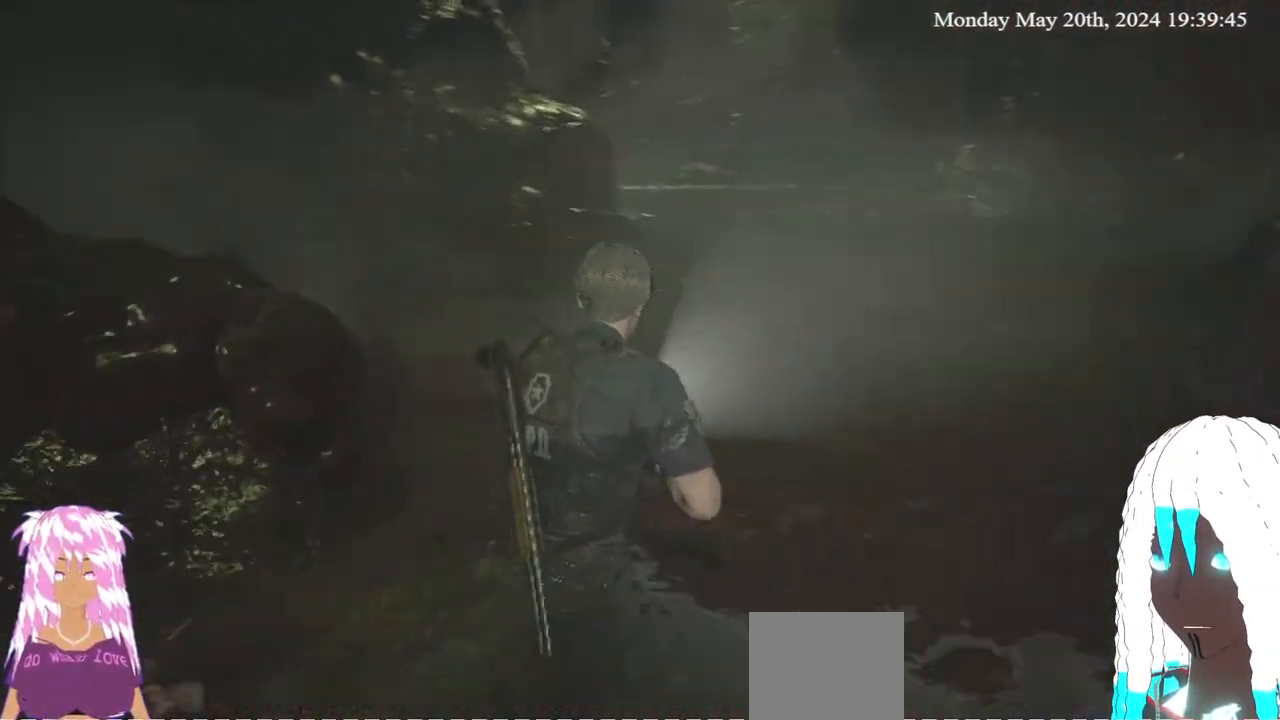
{"buttons": [], "left_stick": "up", "right_stick": "left", "events": []}